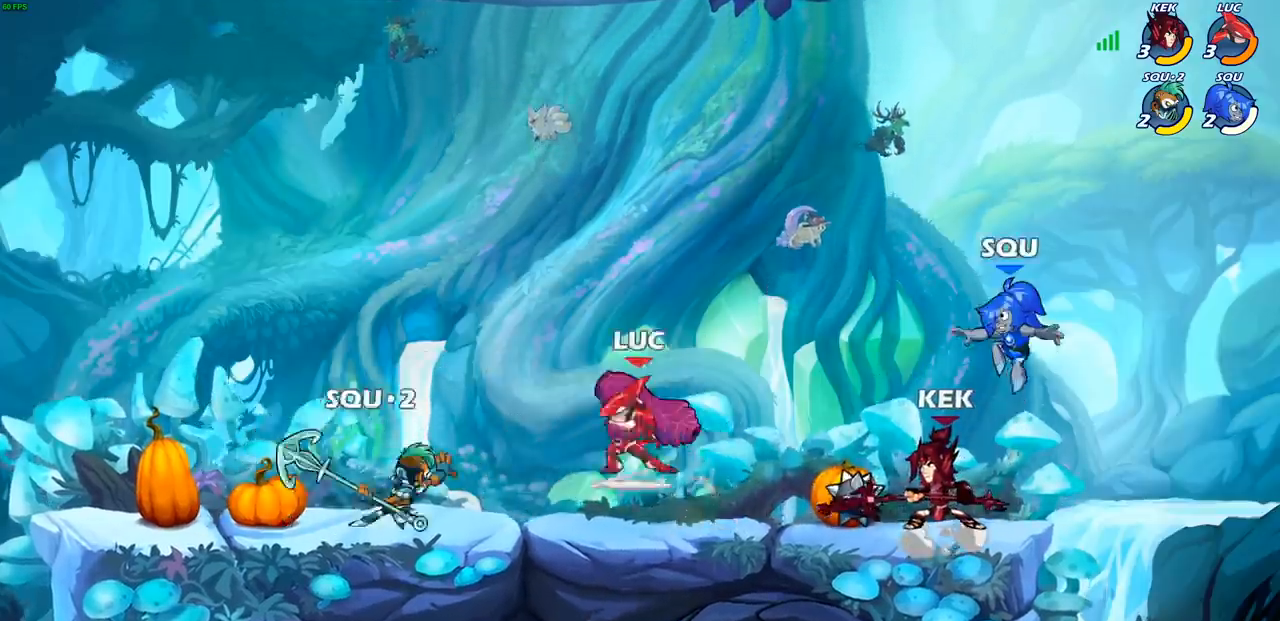
Gameplay with a controller (PlayStation layout); each line is a JSON object with the inputs held at the frame after it. "events" lists button and stick changes between this image and that frame as [ms after this image, input, new state], when the widget could be followed in between.
{"buttons": [], "left_stick": "left", "right_stick": "center", "events": [[100, "R2", "up"], [117, "SQUARE", "up"], [167, "left_stick", "center"], [433, "left_stick", "left"]]}
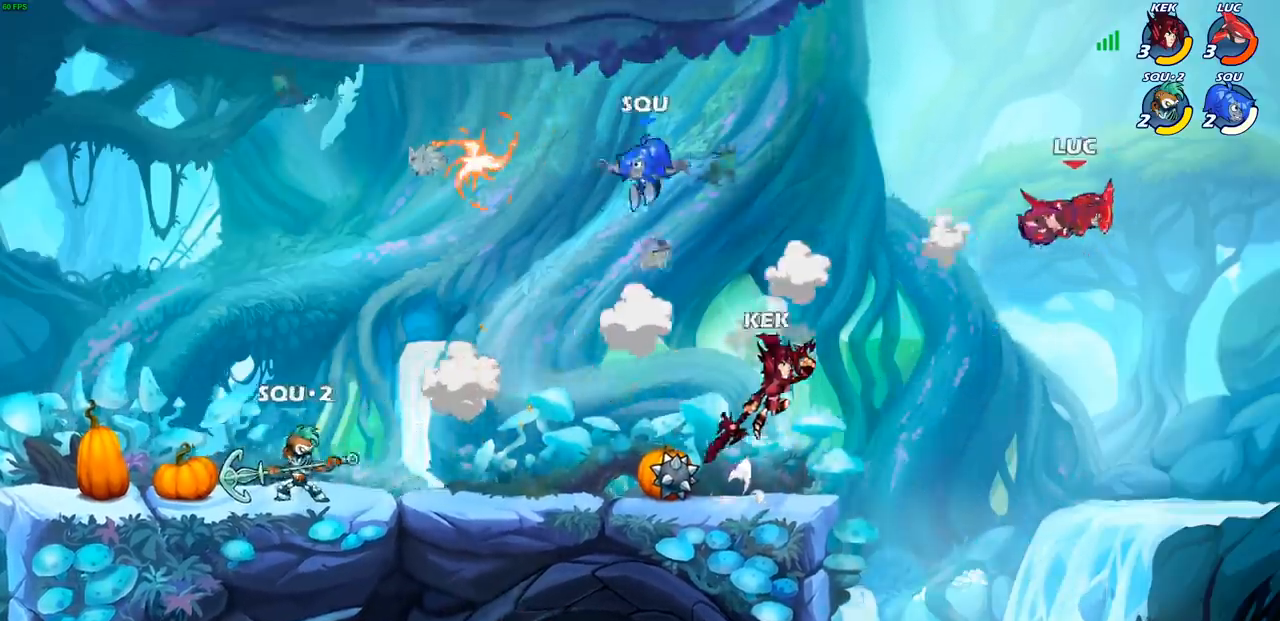
{"buttons": ["SQUARE"], "left_stick": "left", "right_stick": "center", "events": [[133, "SQUARE", "down"], [233, "SQUARE", "up"], [317, "SQUARE", "down"], [417, "SQUARE", "up"], [467, "SQUARE", "down"]]}
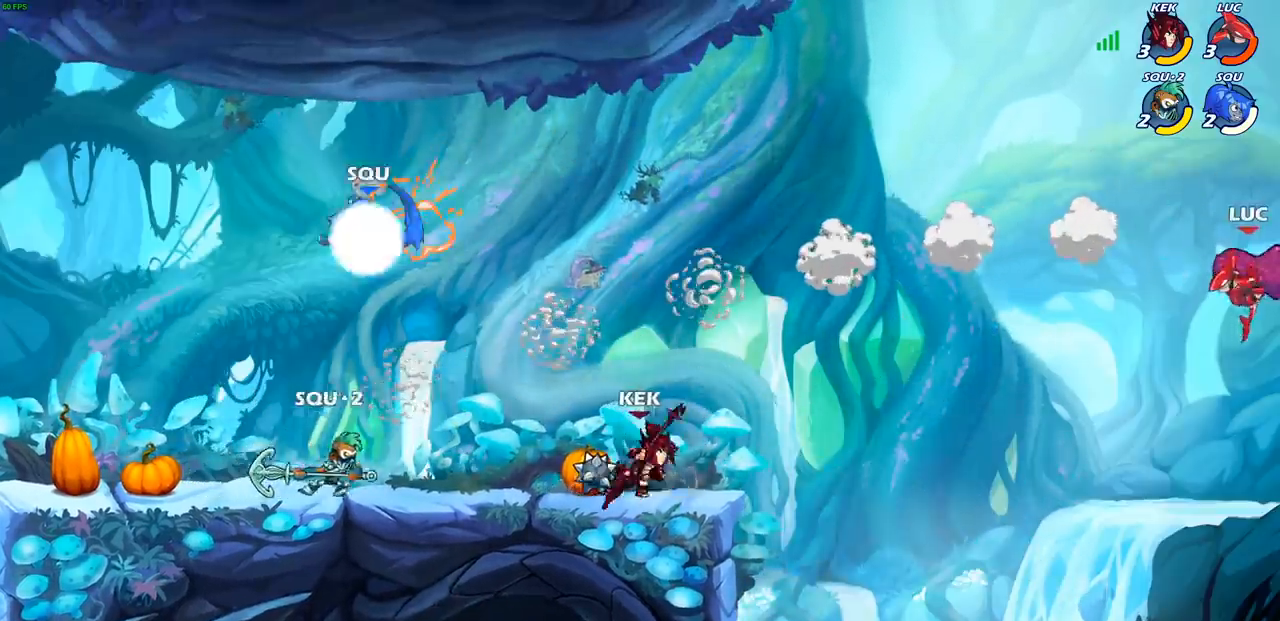
{"buttons": [], "left_stick": "center", "right_stick": "center", "events": [[100, "SQUARE", "up"], [250, "left_stick", "center"], [400, "CIRCLE", "down"], [500, "CIRCLE", "up"]]}
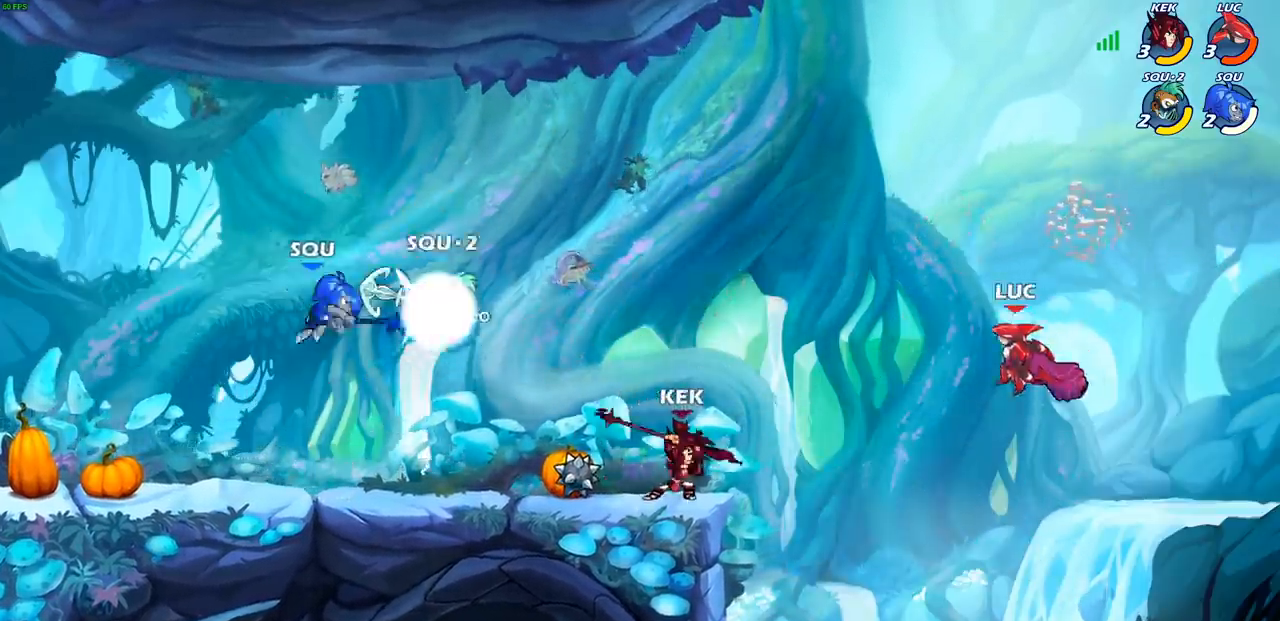
{"buttons": [], "left_stick": "center", "right_stick": "center", "events": []}
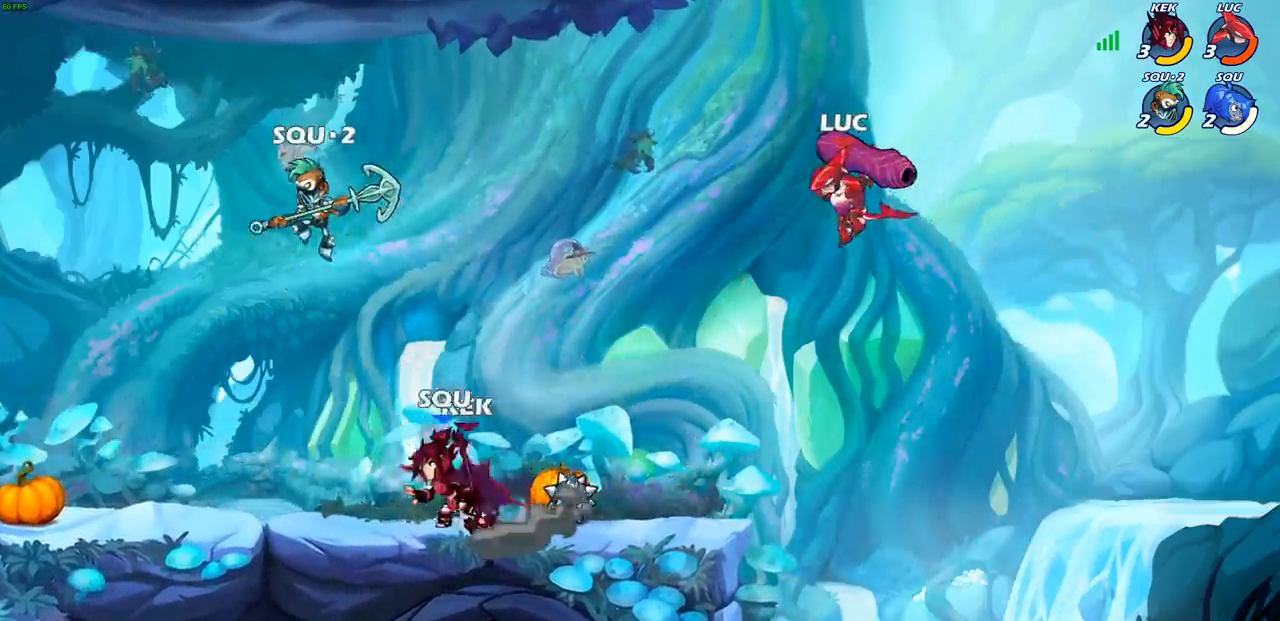
{"buttons": [], "left_stick": "left", "right_stick": "center", "events": [[50, "left_stick", "left"], [150, "left_stick", "down-left"], [350, "left_stick", "left"]]}
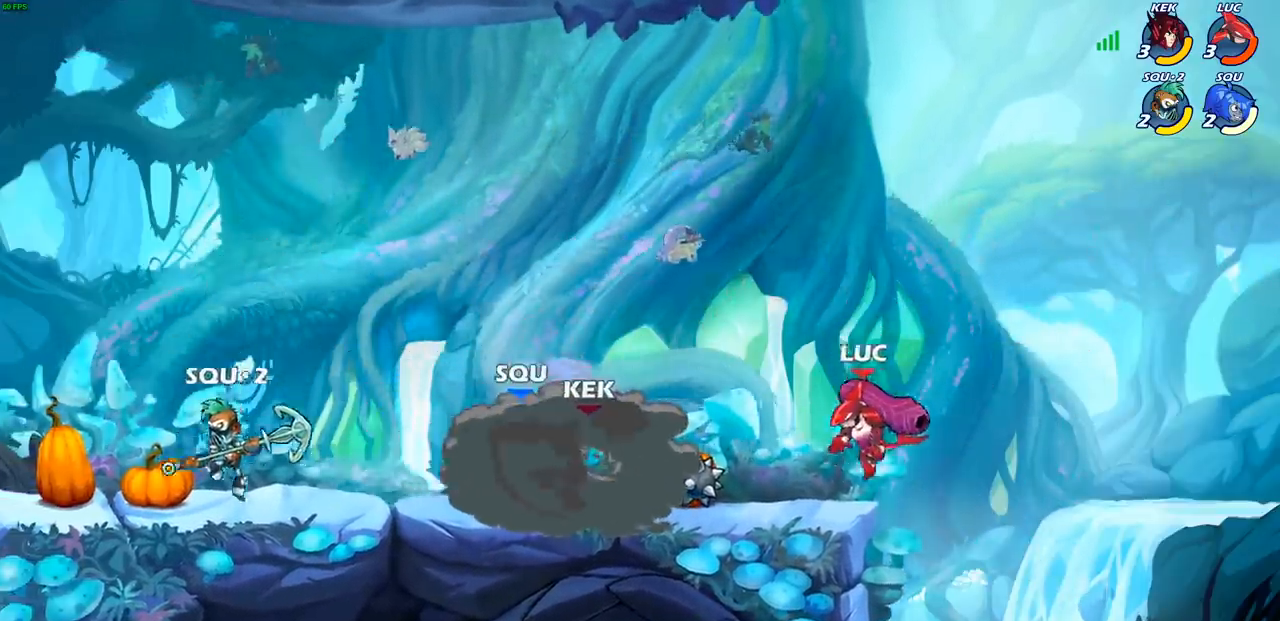
{"buttons": [], "left_stick": "center", "right_stick": "center", "events": [[250, "SQUARE", "down"], [317, "right_stick", "left"], [367, "right_stick", "center"], [383, "SQUARE", "up"], [383, "left_stick", "center"]]}
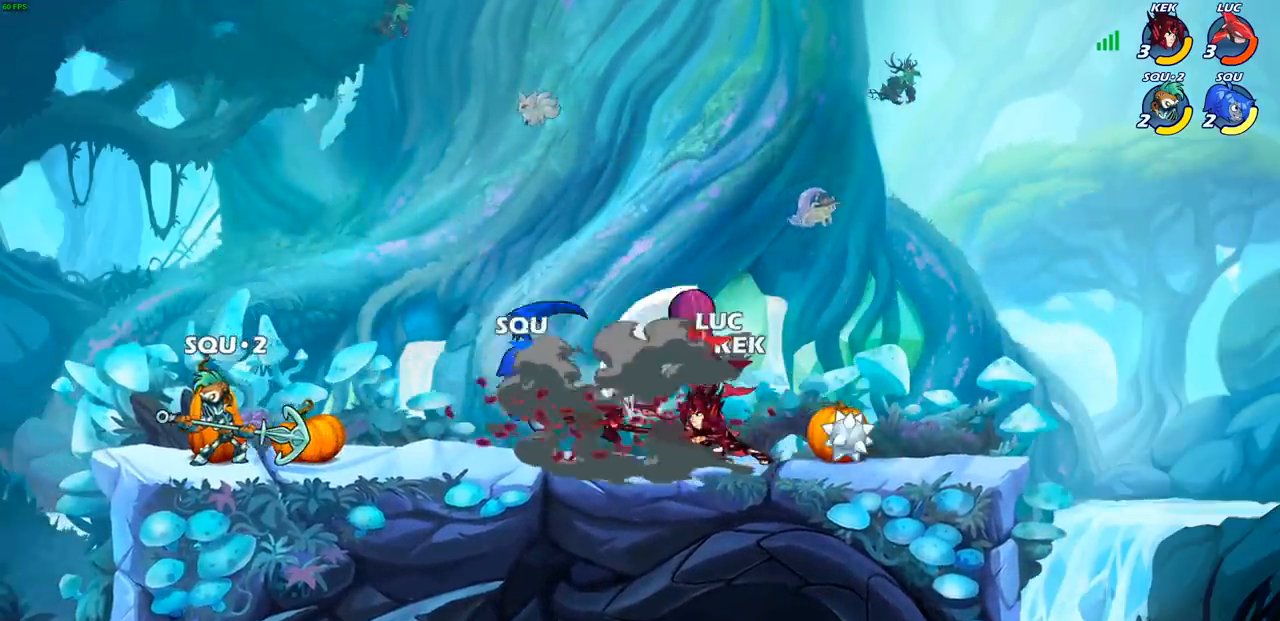
{"buttons": [], "left_stick": "down", "right_stick": "center", "events": [[333, "left_stick", "down"], [350, "CROSS", "down"], [383, "SQUARE", "down"], [417, "CROSS", "up"], [417, "right_stick", "down-left"], [467, "SQUARE", "up"], [467, "right_stick", "center"]]}
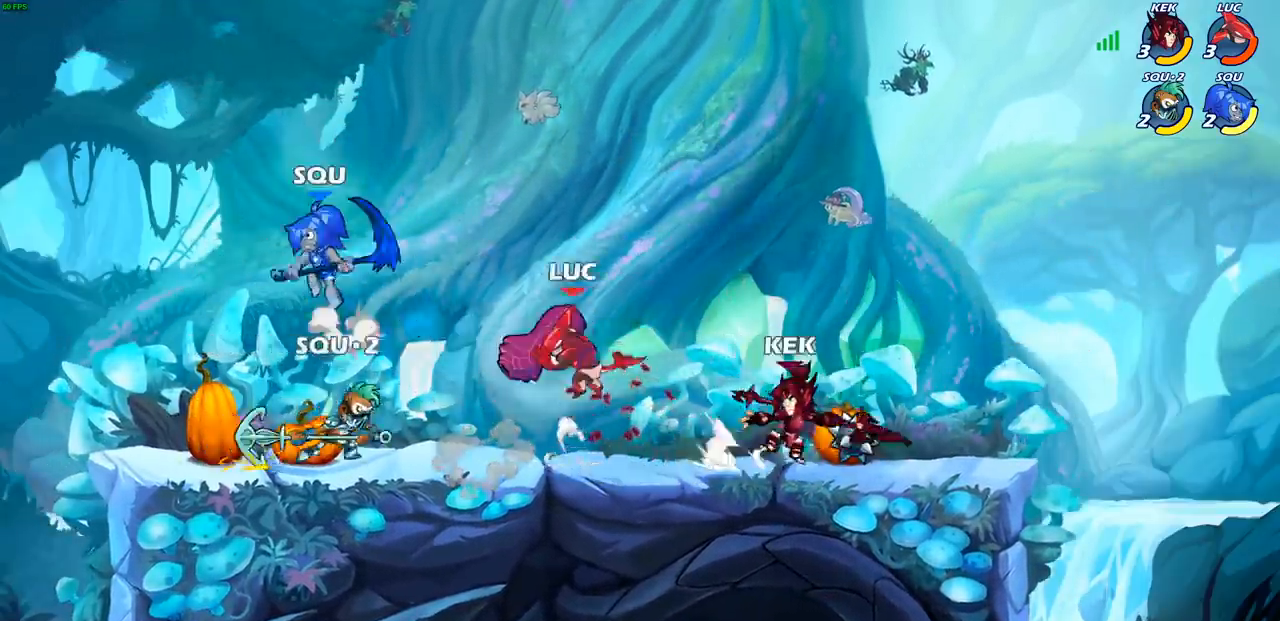
{"buttons": [], "left_stick": "center", "right_stick": "center", "events": [[17, "left_stick", "center"], [83, "left_stick", "left"], [467, "left_stick", "center"]]}
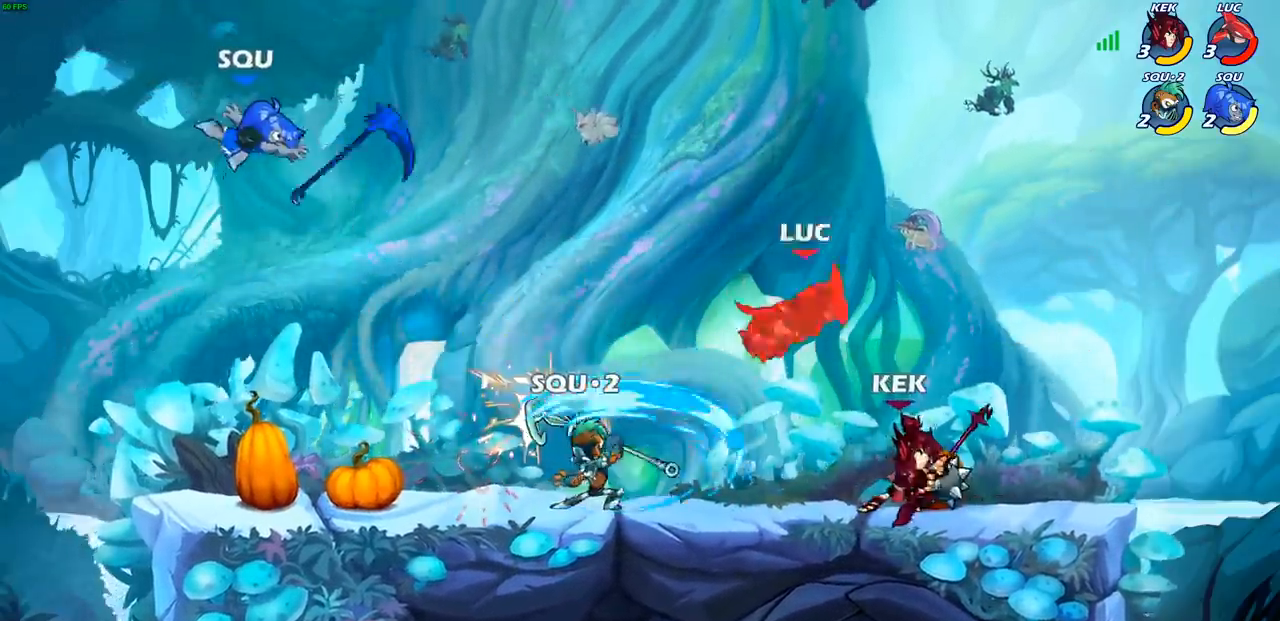
{"buttons": [], "left_stick": "up-left", "right_stick": "center", "events": [[150, "left_stick", "up-left"], [333, "R2", "down"], [433, "R2", "up"]]}
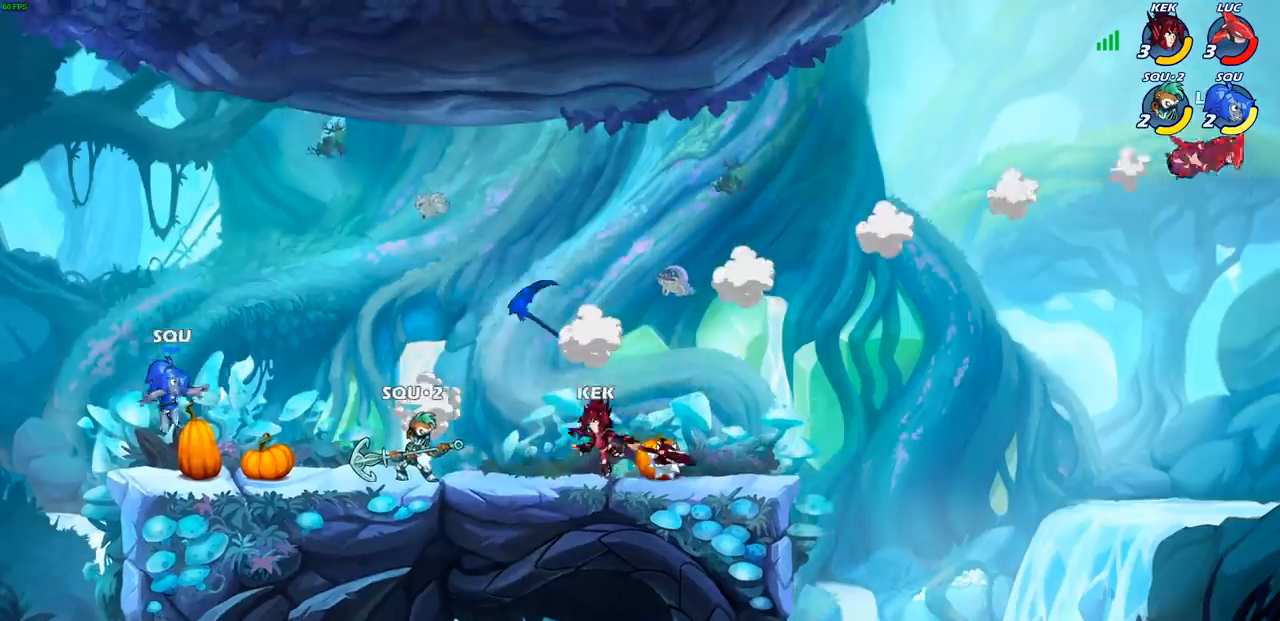
{"buttons": ["R2"], "left_stick": "up-left", "right_stick": "center", "events": [[33, "R2", "down"], [133, "R2", "up"], [200, "R2", "down"], [317, "R2", "up"], [383, "R2", "down"]]}
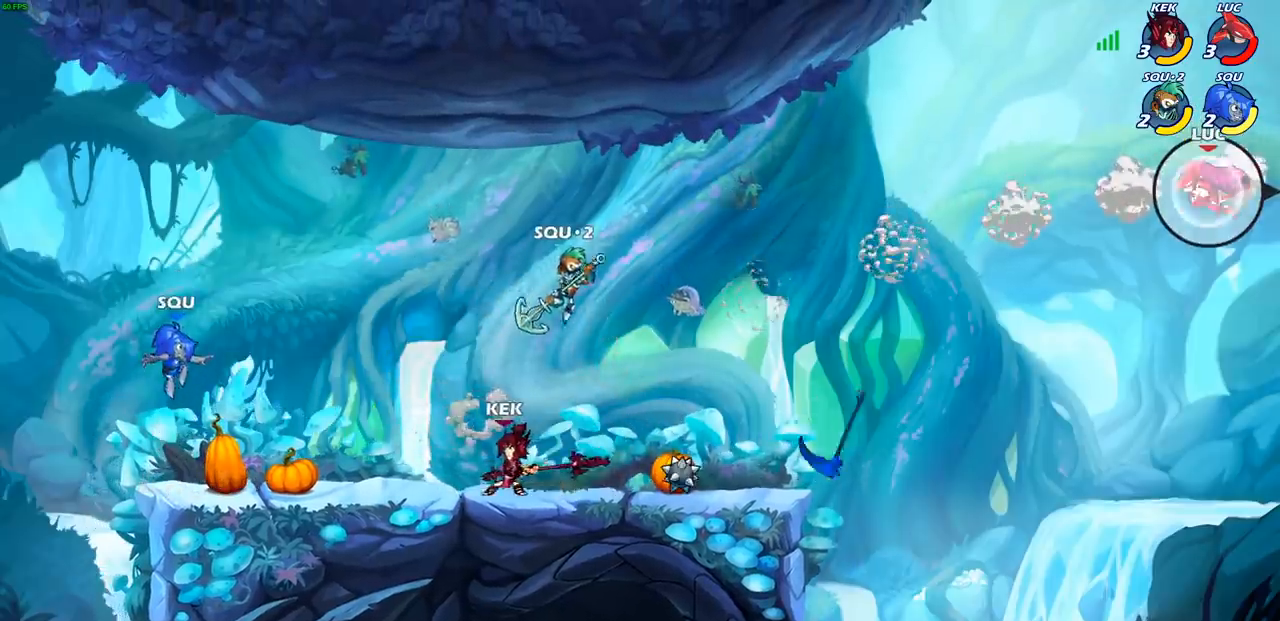
{"buttons": [], "left_stick": "up-left", "right_stick": "center", "events": [[17, "R2", "up"], [267, "SQUARE", "down"], [383, "SQUARE", "up"]]}
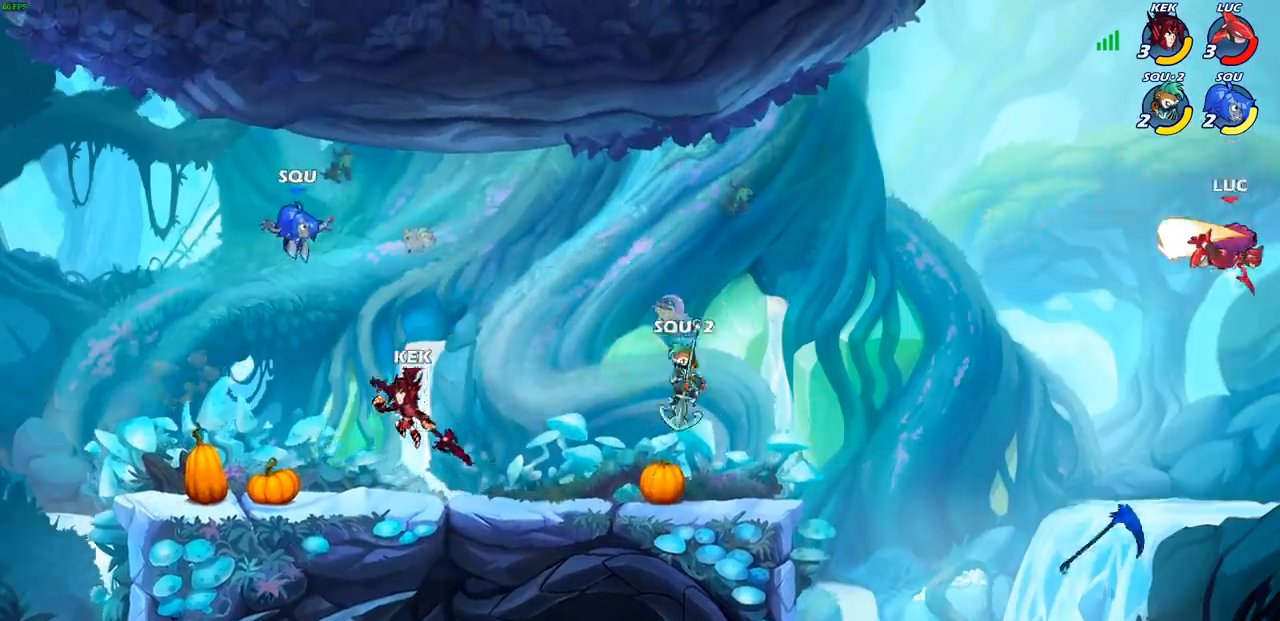
{"buttons": [], "left_stick": "down-left", "right_stick": "center", "events": [[133, "left_stick", "center"], [300, "left_stick", "left"], [400, "left_stick", "down-left"]]}
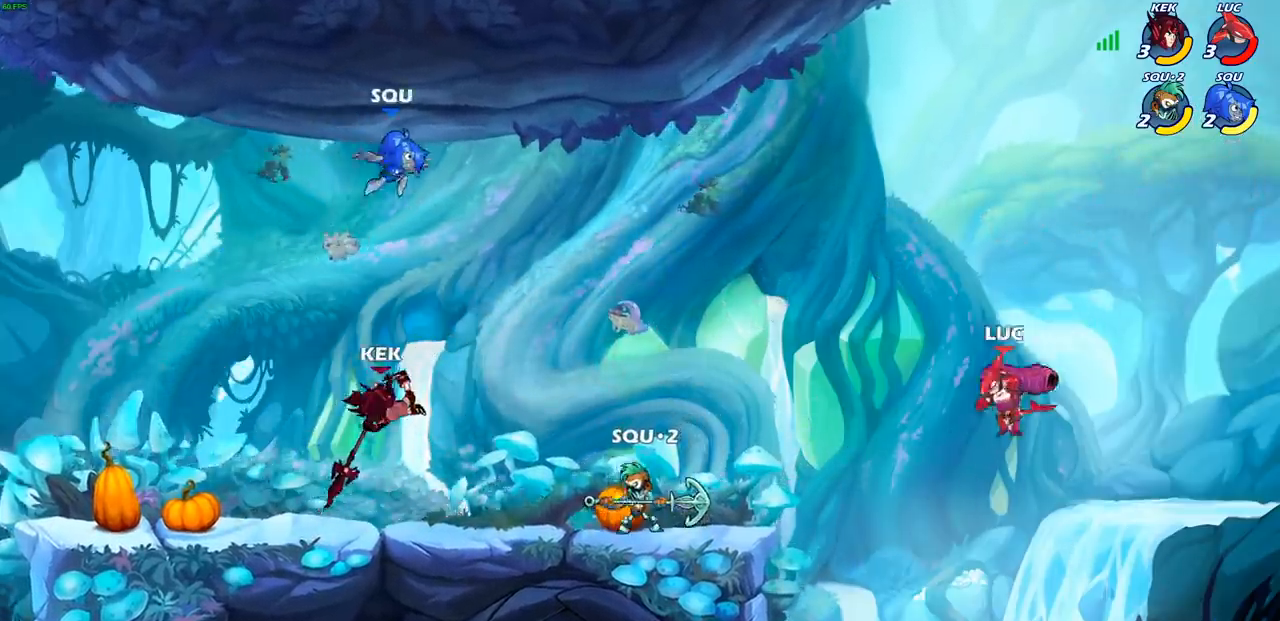
{"buttons": [], "left_stick": "left", "right_stick": "center", "events": [[83, "left_stick", "left"], [217, "left_stick", "up-left"], [333, "left_stick", "left"], [383, "SQUARE", "down"], [383, "right_stick", "down-left"], [467, "right_stick", "center"], [500, "SQUARE", "up"]]}
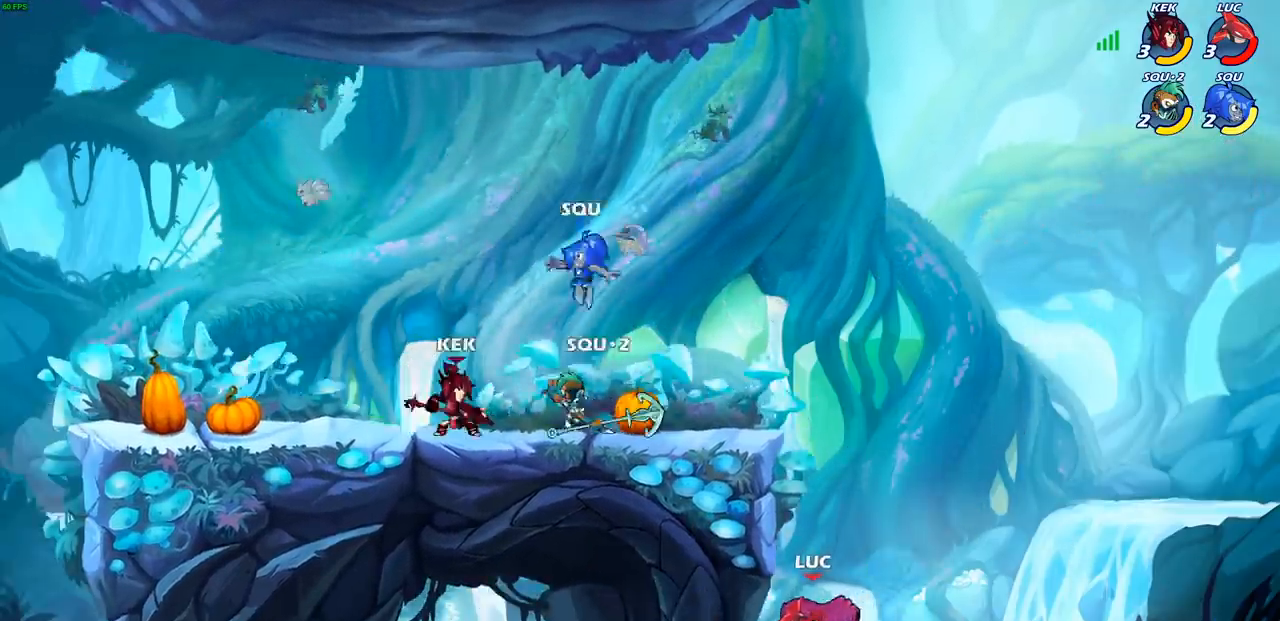
{"buttons": ["CROSS"], "left_stick": "up-right", "right_stick": "center", "events": [[83, "left_stick", "center"], [350, "left_stick", "up-right"], [433, "CROSS", "down"]]}
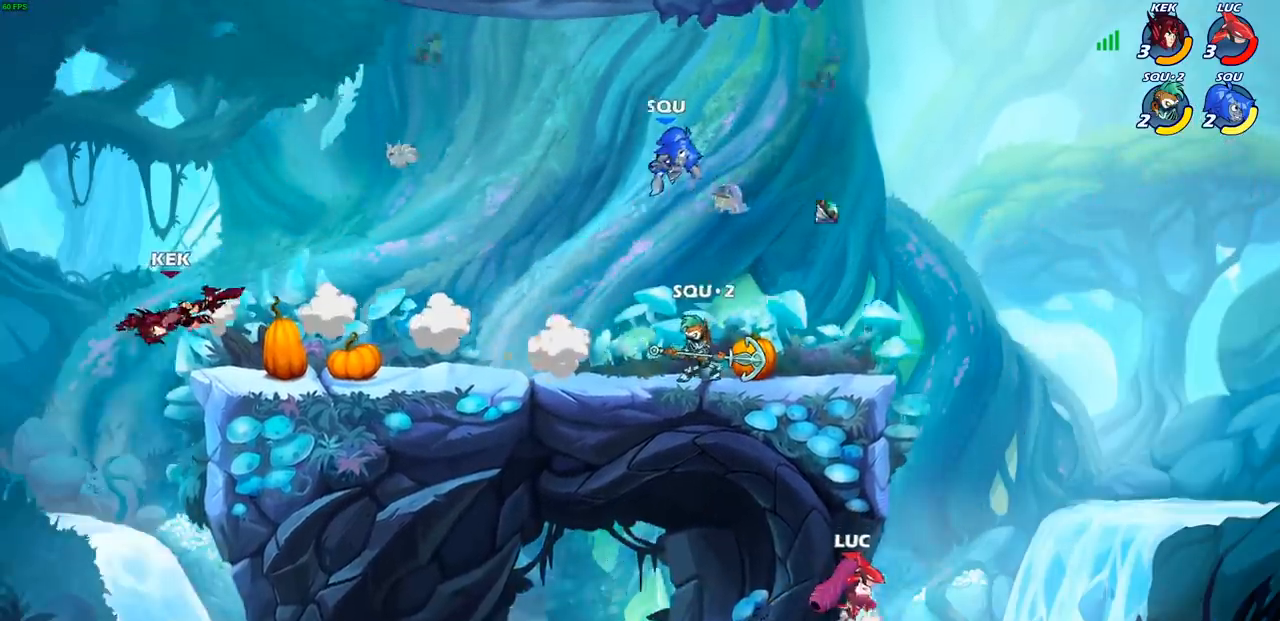
{"buttons": ["CIRCLE"], "left_stick": "up-left", "right_stick": "center", "events": [[83, "CROSS", "up"], [83, "left_stick", "up-left"], [133, "CROSS", "down"], [300, "CROSS", "up"], [433, "CROSS", "down"], [500, "CIRCLE", "down"], [500, "CROSS", "up"]]}
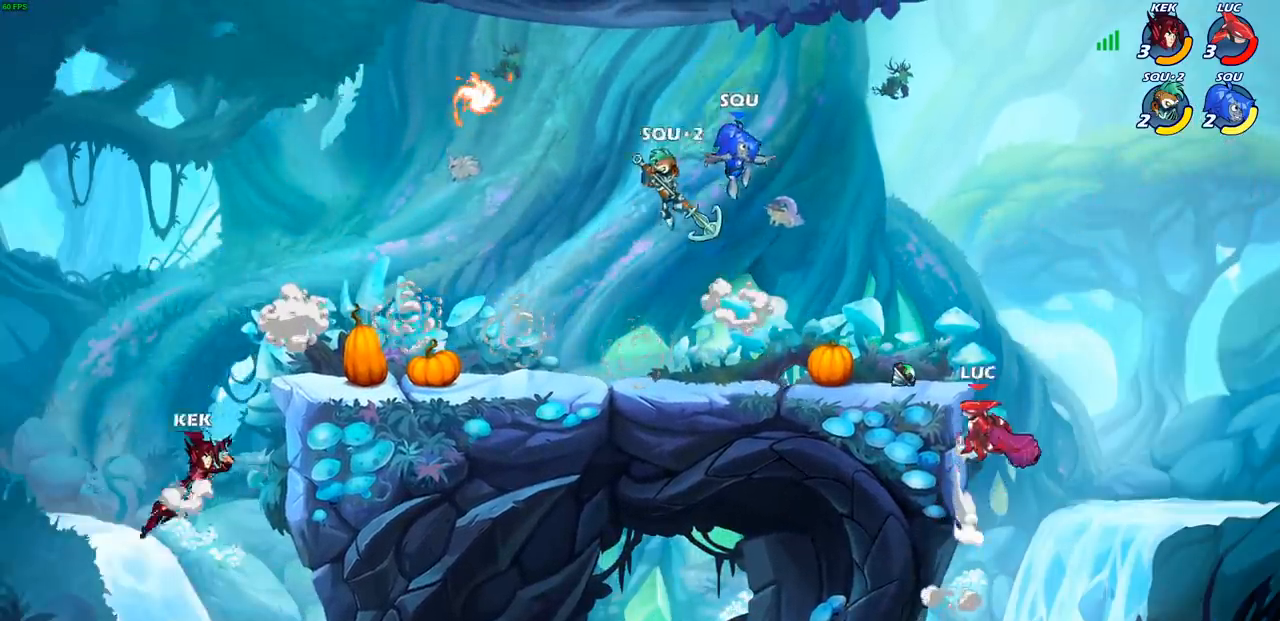
{"buttons": [], "left_stick": "center", "right_stick": "center", "events": [[133, "CIRCLE", "up"], [233, "left_stick", "center"]]}
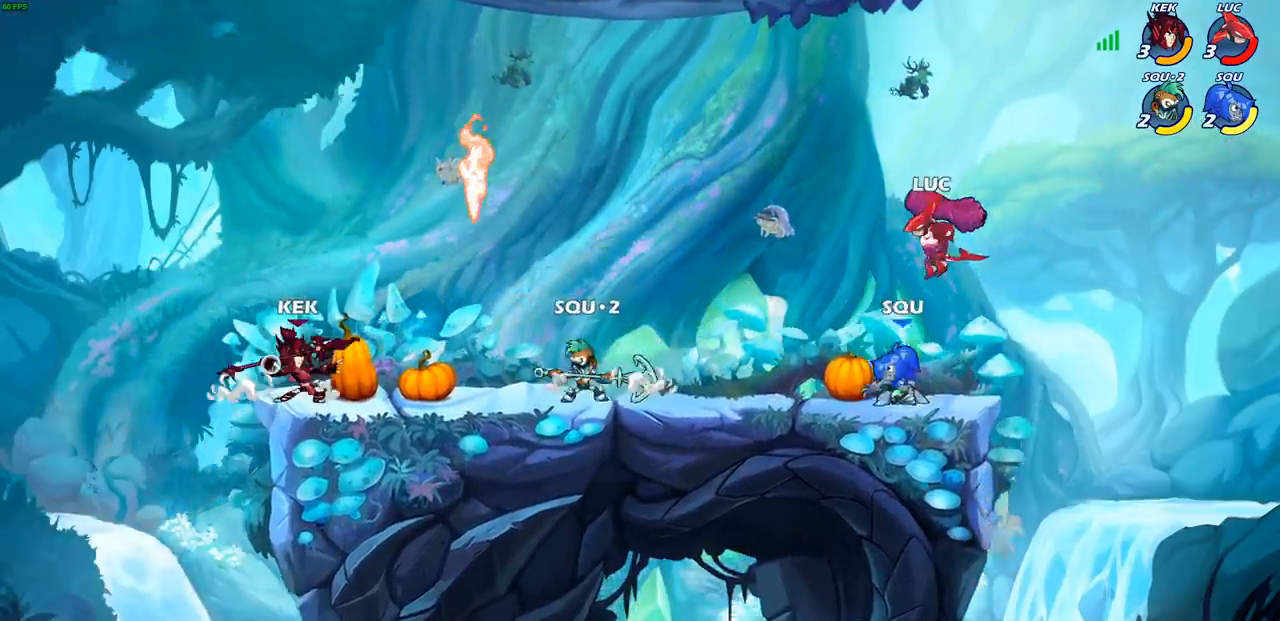
{"buttons": [], "left_stick": "center", "right_stick": "center", "events": [[67, "left_stick", "right"], [217, "SQUARE", "down"], [217, "left_stick", "down"], [267, "left_stick", "down-left"], [300, "SQUARE", "up"], [367, "left_stick", "center"]]}
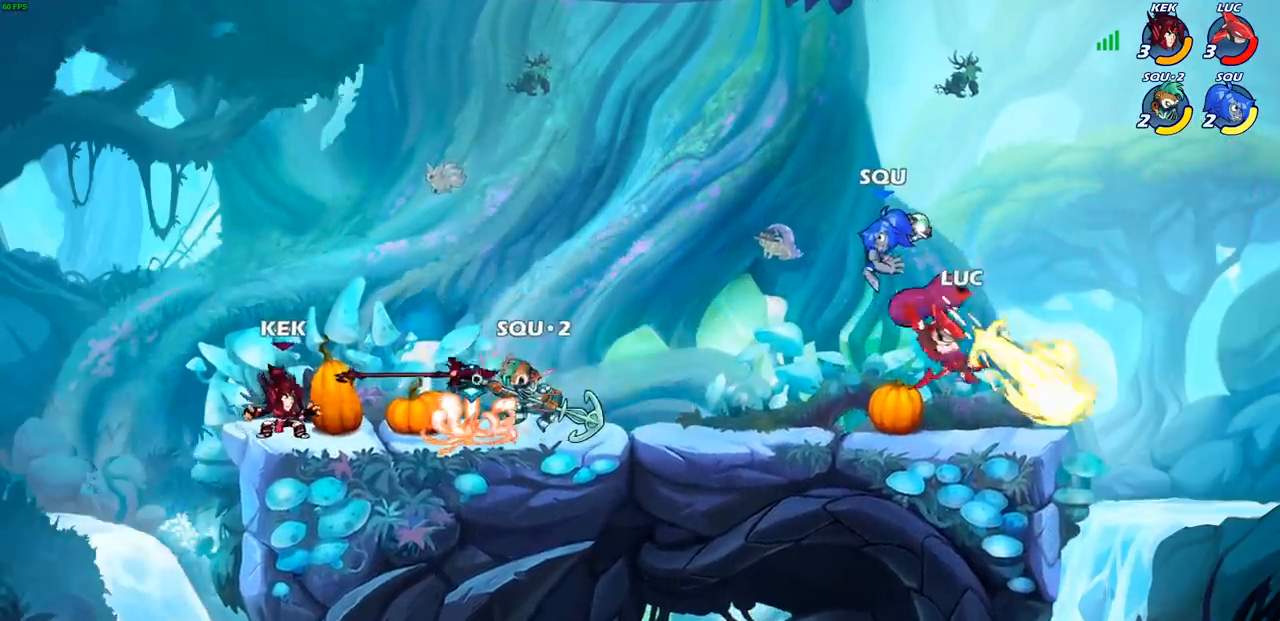
{"buttons": ["CIRCLE"], "left_stick": "left", "right_stick": "center", "events": [[250, "left_stick", "left"], [450, "CIRCLE", "down"]]}
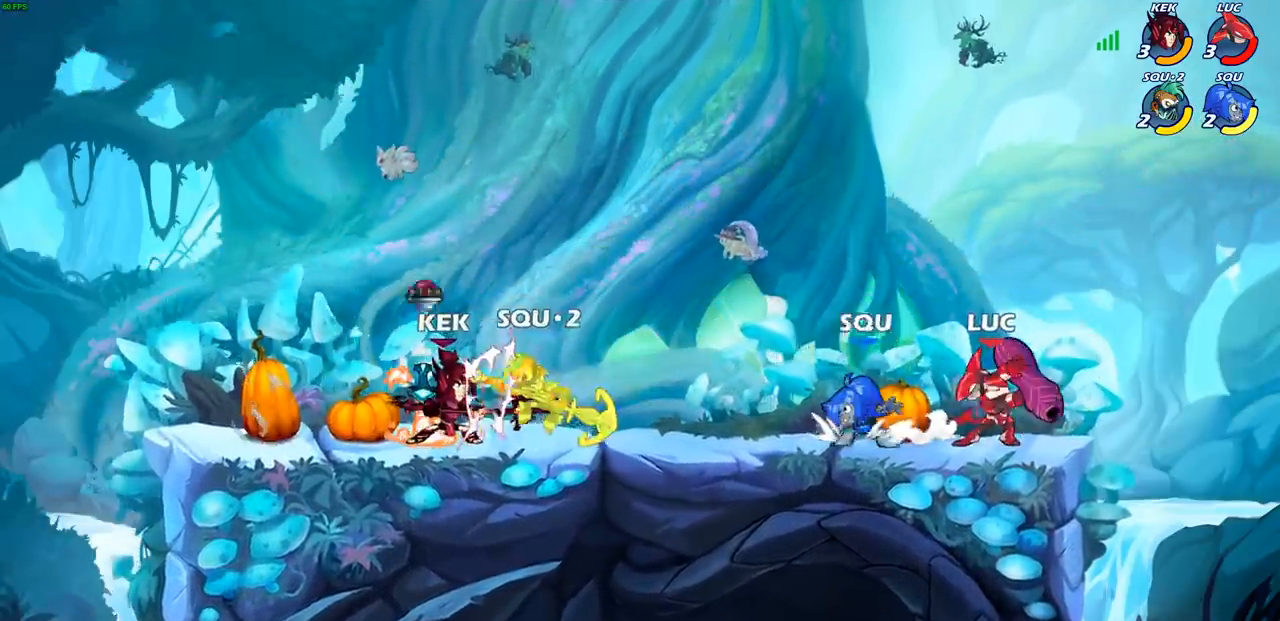
{"buttons": ["CIRCLE"], "left_stick": "left", "right_stick": "center", "events": [[167, "left_stick", "center"], [367, "left_stick", "left"]]}
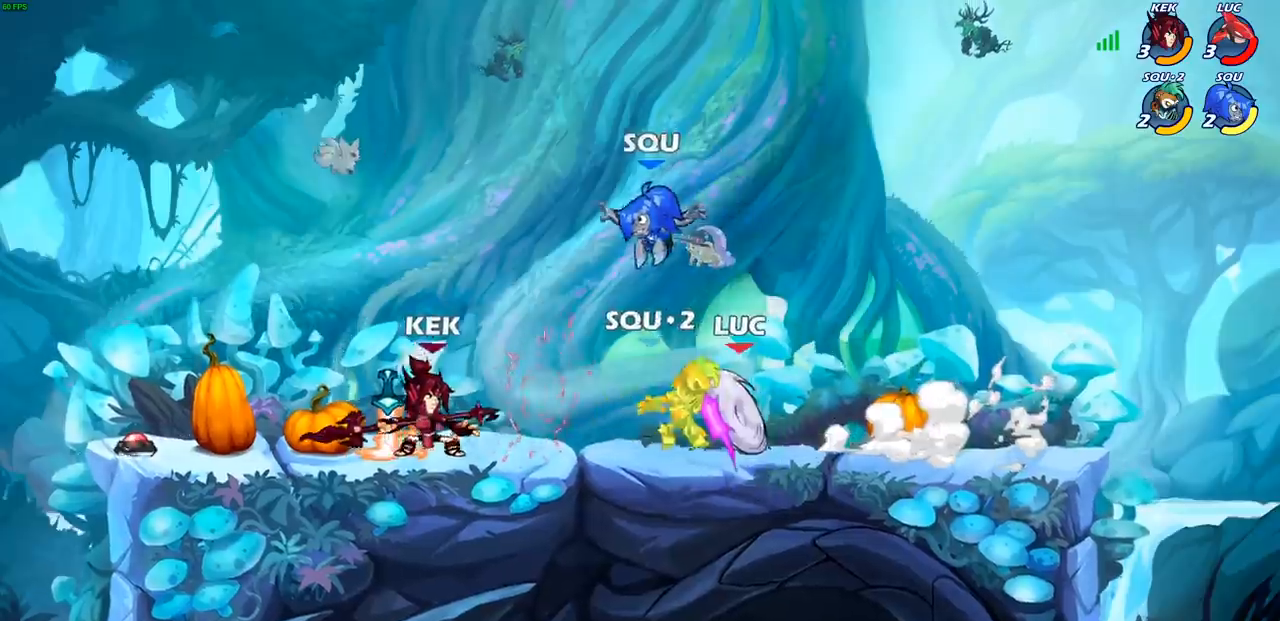
{"buttons": [], "left_stick": "center", "right_stick": "center", "events": [[350, "left_stick", "center"], [483, "CIRCLE", "up"]]}
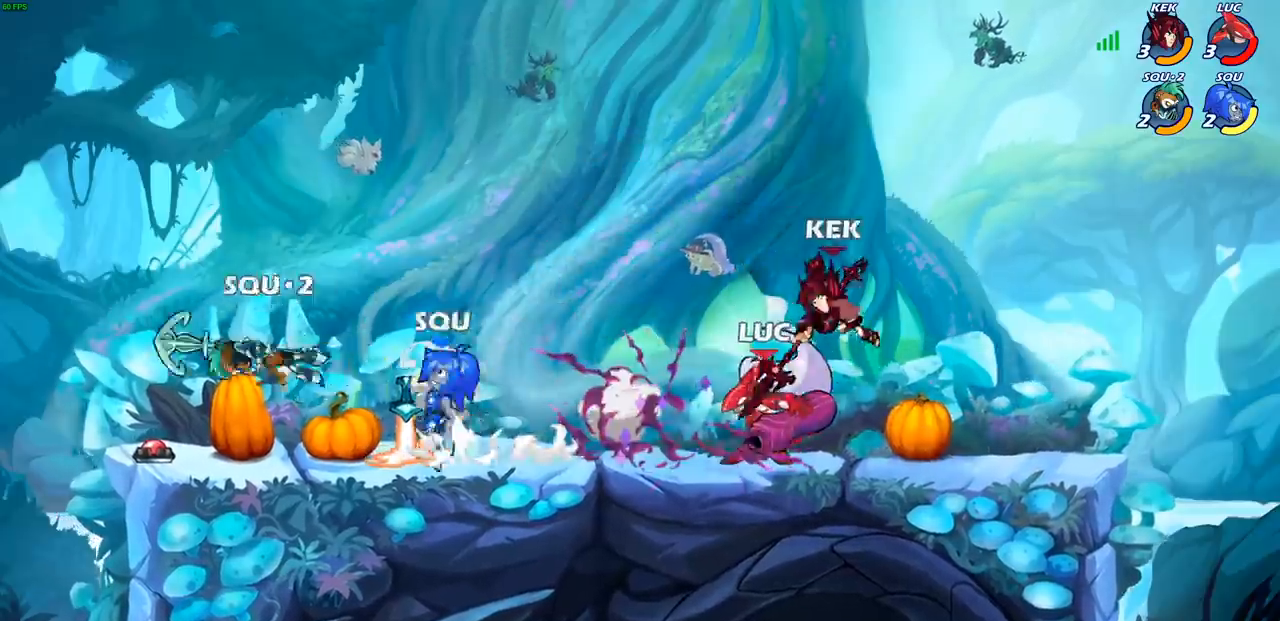
{"buttons": [], "left_stick": "center", "right_stick": "center", "events": []}
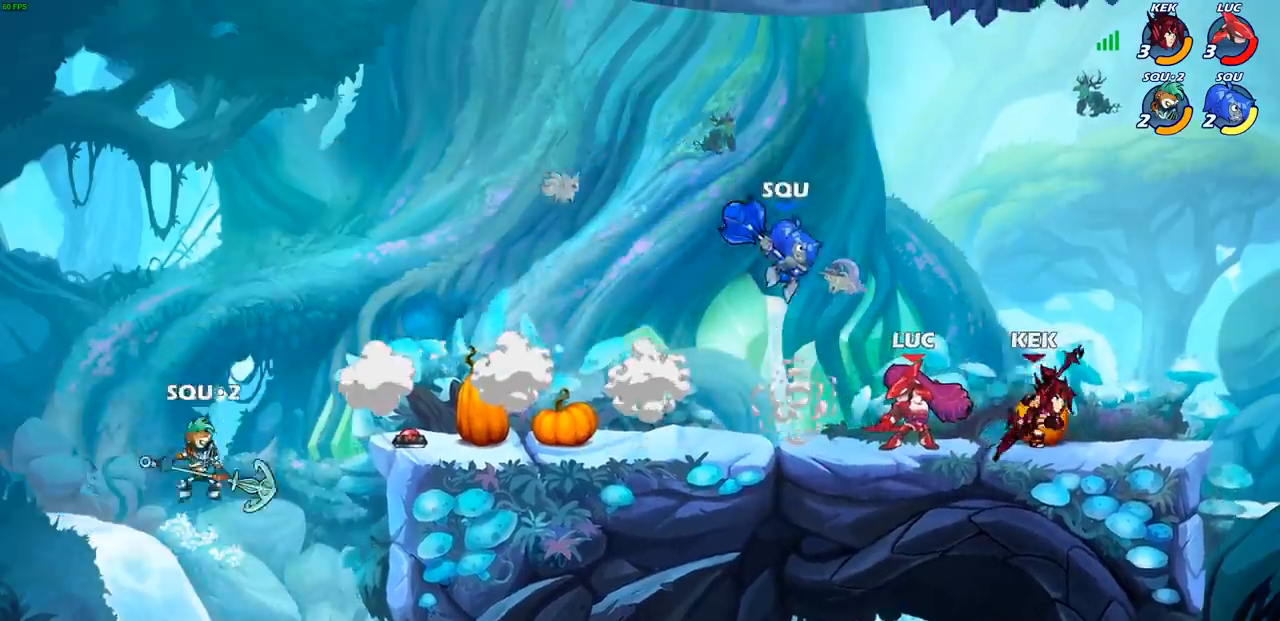
{"buttons": [], "left_stick": "center", "right_stick": "center", "events": [[167, "SQUARE", "down"], [250, "SQUARE", "up"]]}
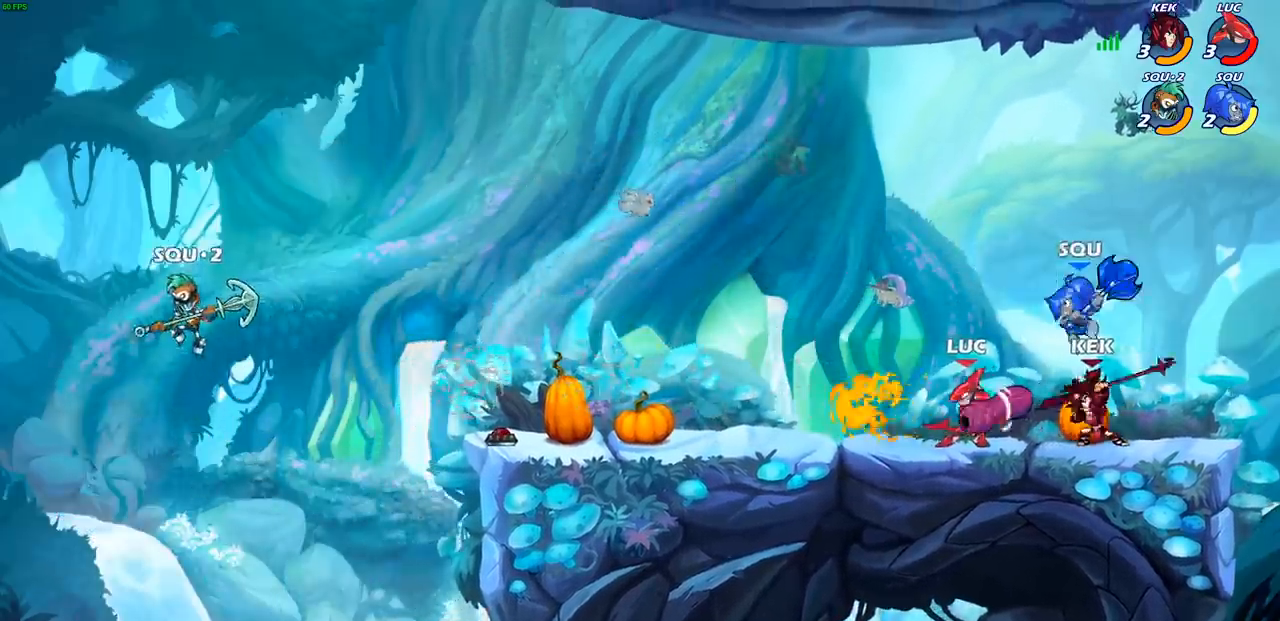
{"buttons": ["R2"], "left_stick": "up-left", "right_stick": "center", "events": [[133, "left_stick", "left"], [200, "CROSS", "down"], [233, "R2", "down"], [283, "left_stick", "up-left"], [333, "CROSS", "up"]]}
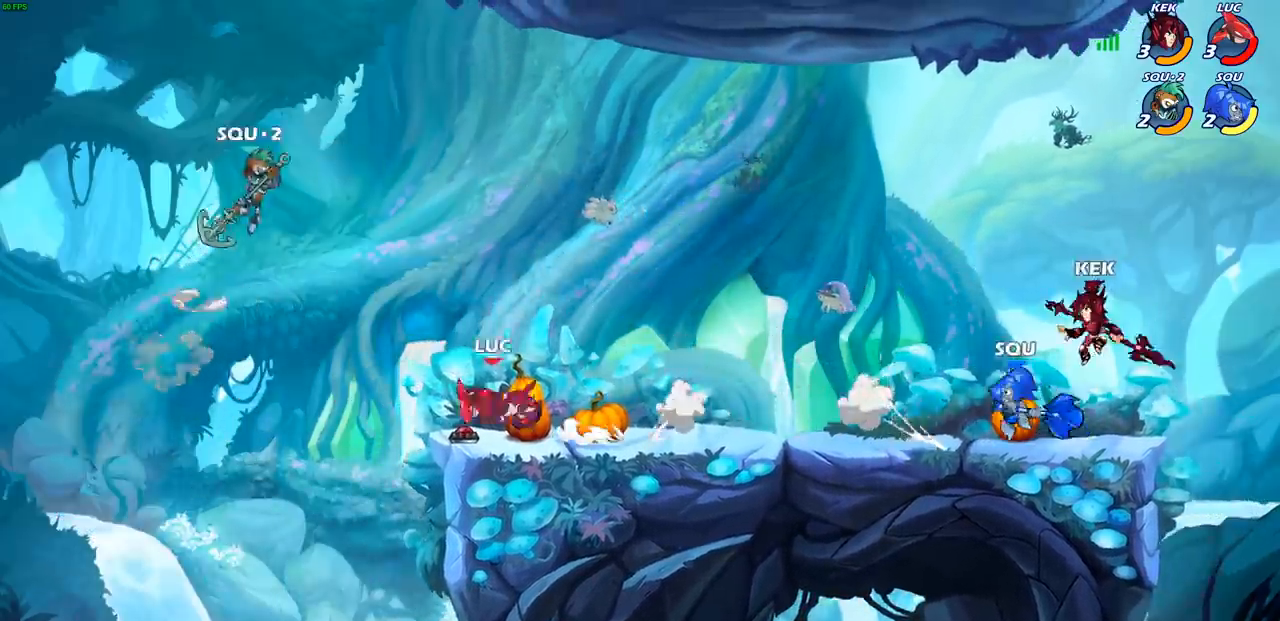
{"buttons": ["R2"], "left_stick": "right", "right_stick": "center", "events": [[33, "left_stick", "up-right"], [83, "R2", "up"], [100, "left_stick", "right"], [217, "R2", "down"], [350, "R2", "up"], [433, "R2", "down"]]}
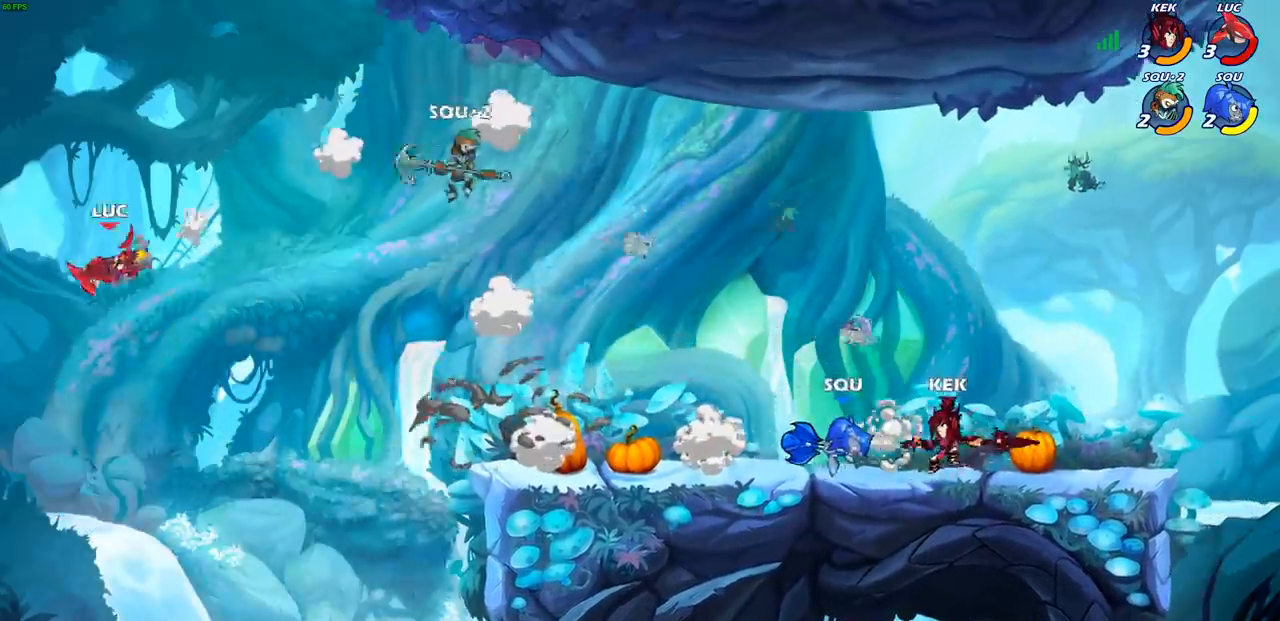
{"buttons": ["R2"], "left_stick": "right", "right_stick": "center", "events": [[50, "R2", "up"], [150, "R2", "down"], [250, "R2", "up"], [333, "R2", "down"], [450, "R2", "up"], [500, "R2", "down"]]}
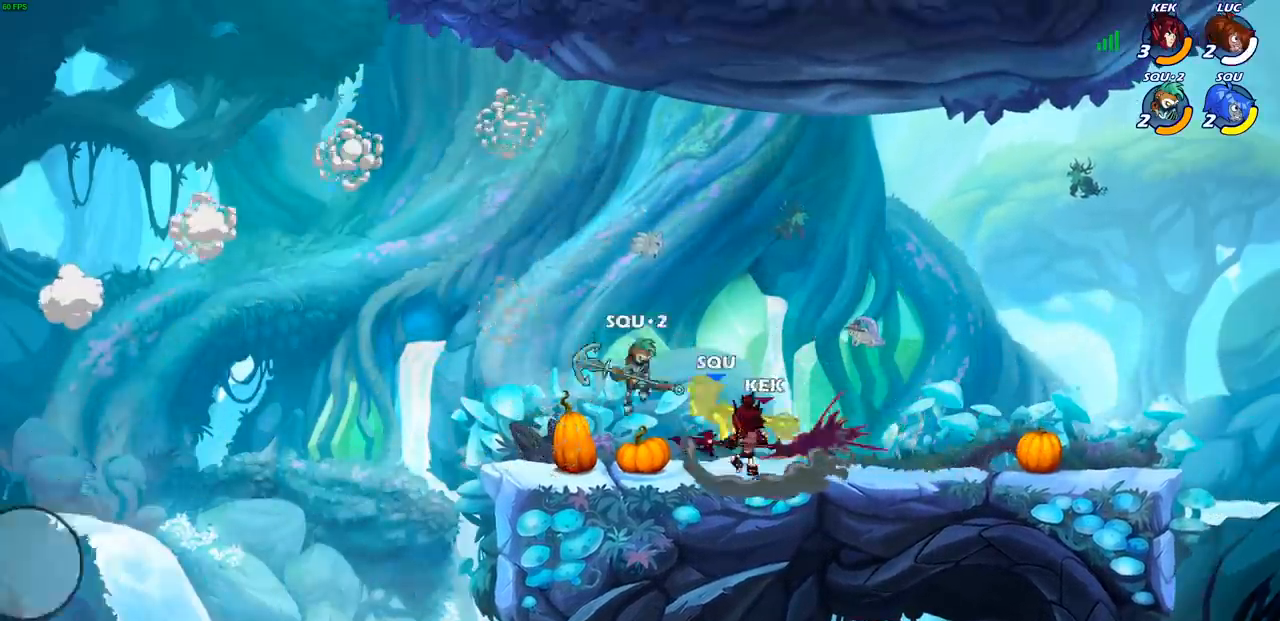
{"buttons": [], "left_stick": "center", "right_stick": "center", "events": [[150, "R2", "up"], [433, "left_stick", "center"]]}
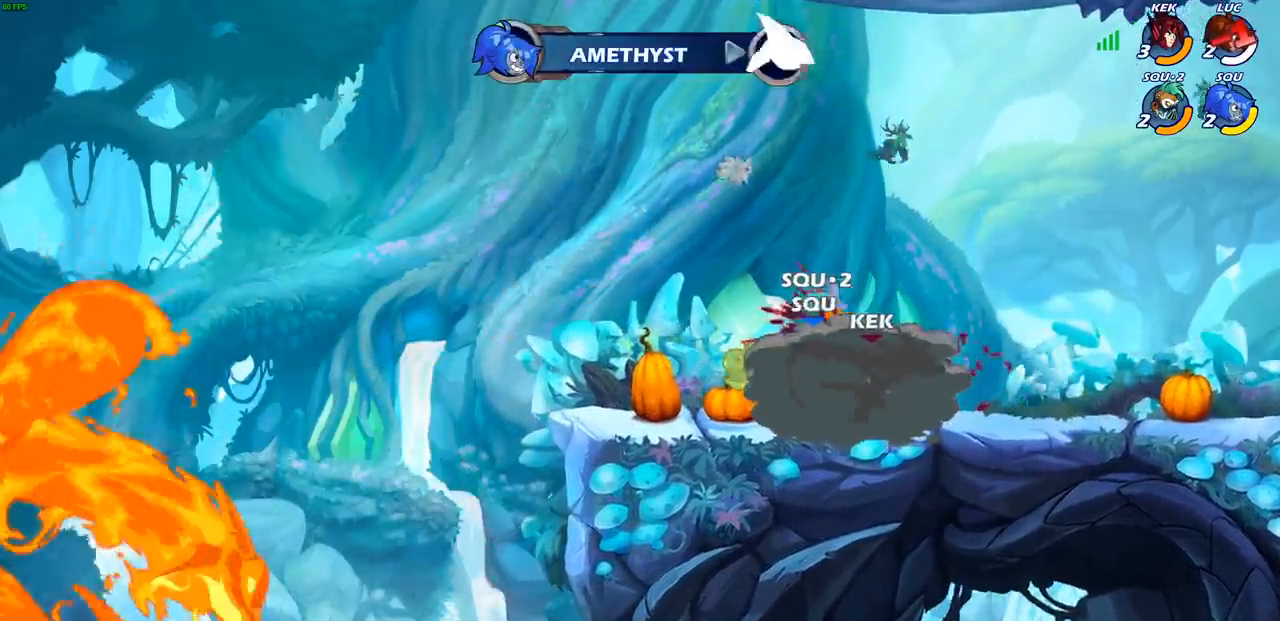
{"buttons": [], "left_stick": "center", "right_stick": "left", "events": [[367, "right_stick", "left"]]}
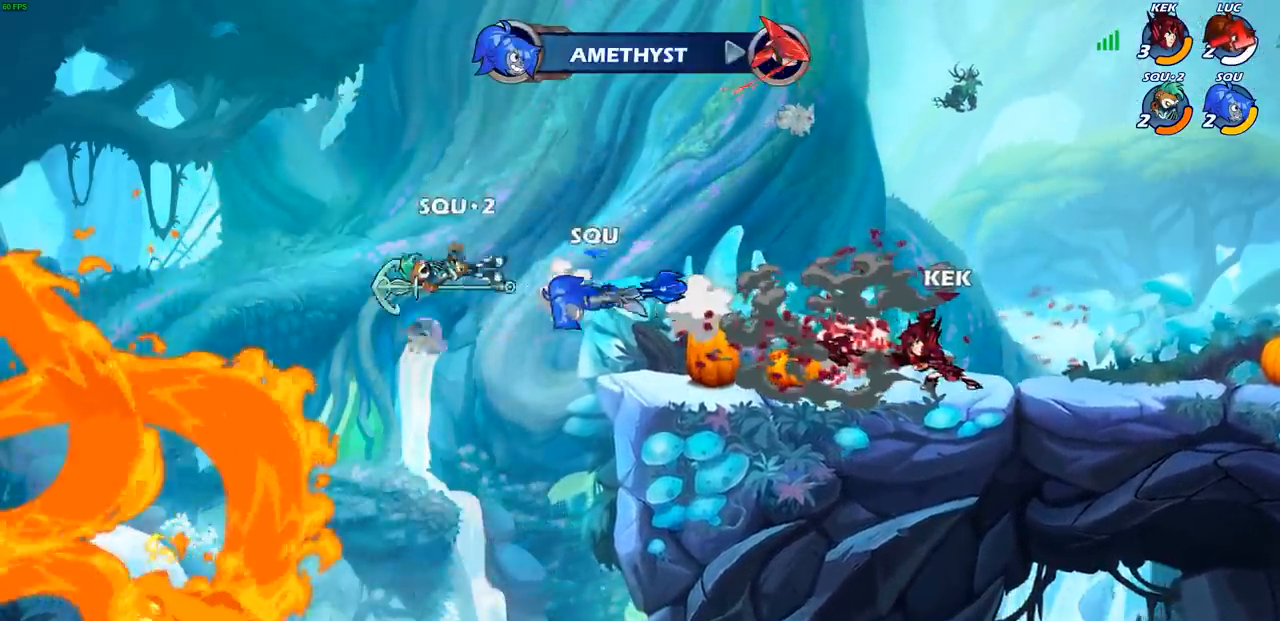
{"buttons": [], "left_stick": "center", "right_stick": "center", "events": [[283, "right_stick", "center"]]}
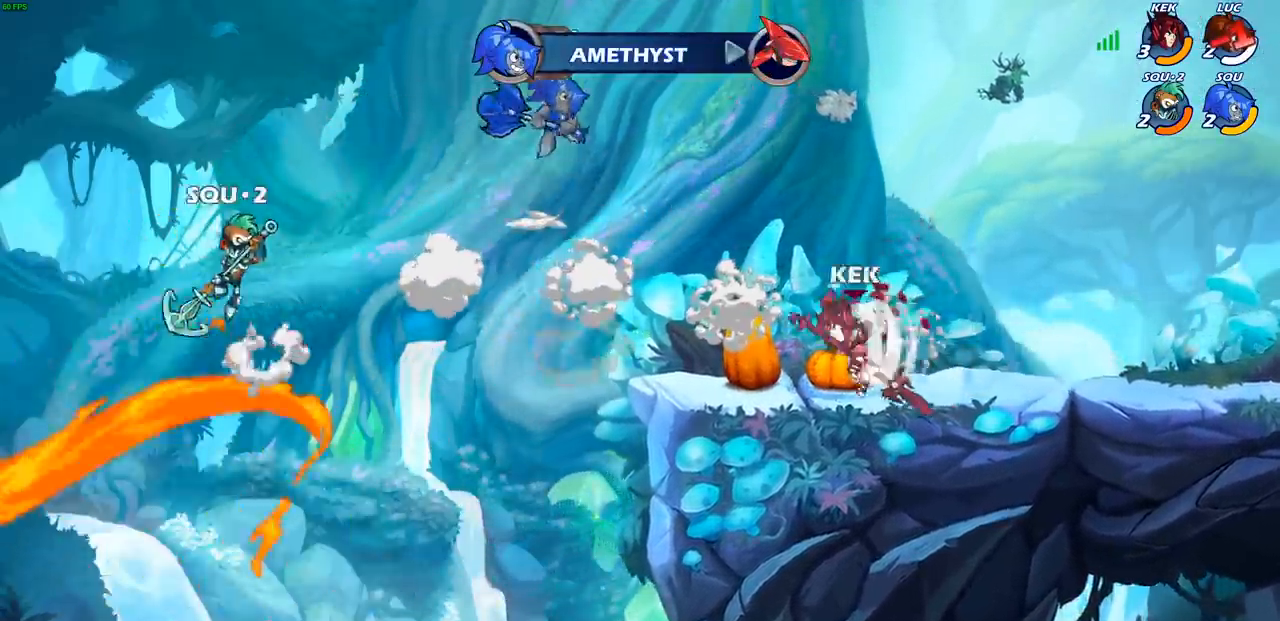
{"buttons": [], "left_stick": "center", "right_stick": "center", "events": []}
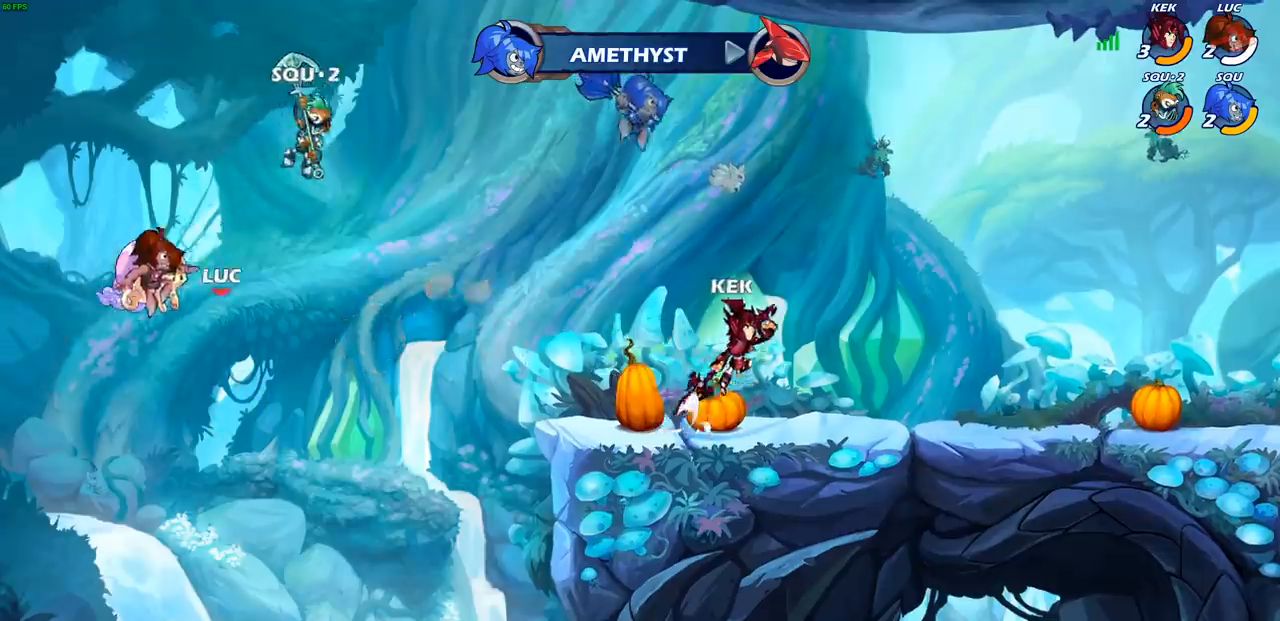
{"buttons": [], "left_stick": "center", "right_stick": "center", "events": []}